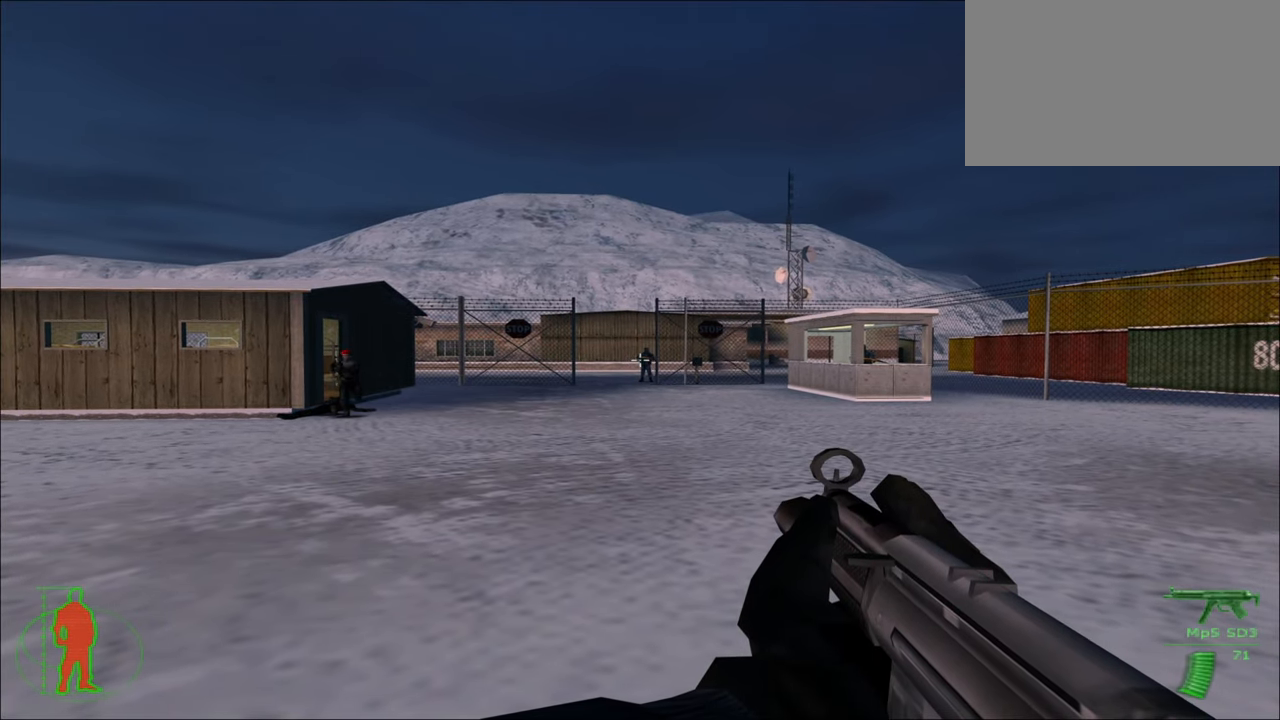
Gameplay with keyboard and mouse; each line is a JSON object with the keys and mouse buttons held at the frame after it. "events" lists presses ("down") and releases ("up") of "1", "2", "3", "4", "5", "a", "alt", "c", "caps_lock", "ctrl", "d", "e", "f", "g", "q", "r", "s", "shift", "space", "t", "tab", "v", "w", "x", "z", "mouse_left", "mouse_wheel" and "mouse_right" between this image and that frame as [ms after this image, input, new state], when the widget could be followed in between. "mouse_left", "mouse_wheel", "mouse_right" = the "left", "wheel", "right" buttons of the "mouse" list. No other keys are recorded. "wheel" means that the mouse wheel is clicked or scrolled. "mouse_move" is the direction in which the mouse moves at that frame (one of eight, or "still"), when it could be read.
{"keys": ["s"], "mouse": [], "mouse_move": "up-left", "events": [[83, "mouse_left", "up"], [500, "s", "down"]]}
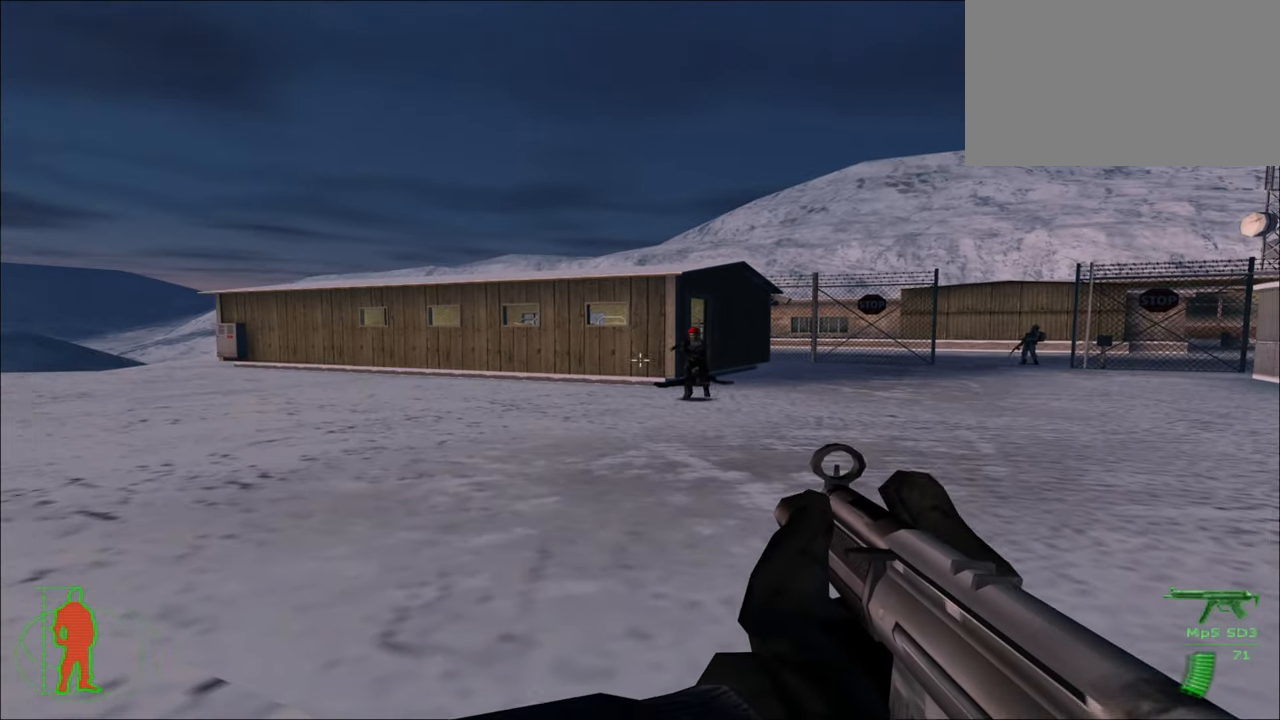
{"keys": ["s"], "mouse": ["left"], "mouse_move": "still", "events": [[466, "mouse_left", "down"]]}
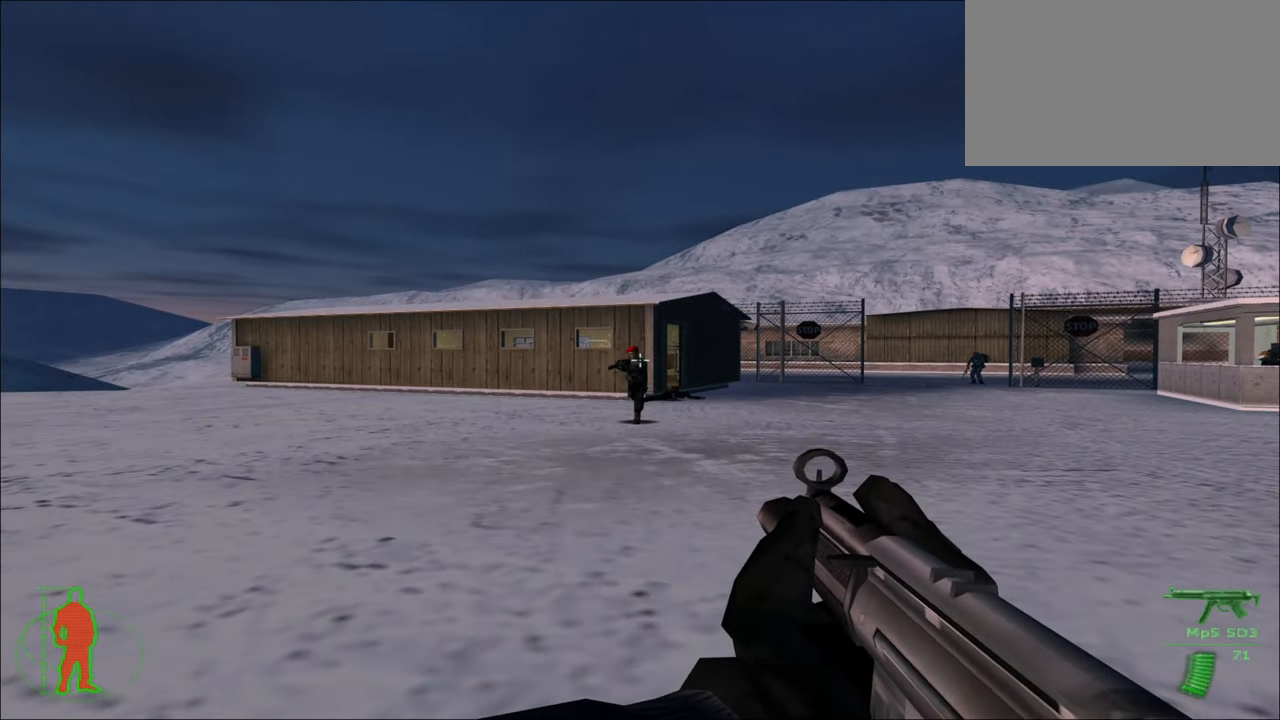
{"keys": [], "mouse": [], "mouse_move": "still", "events": [[166, "mouse_left", "up"], [500, "s", "up"]]}
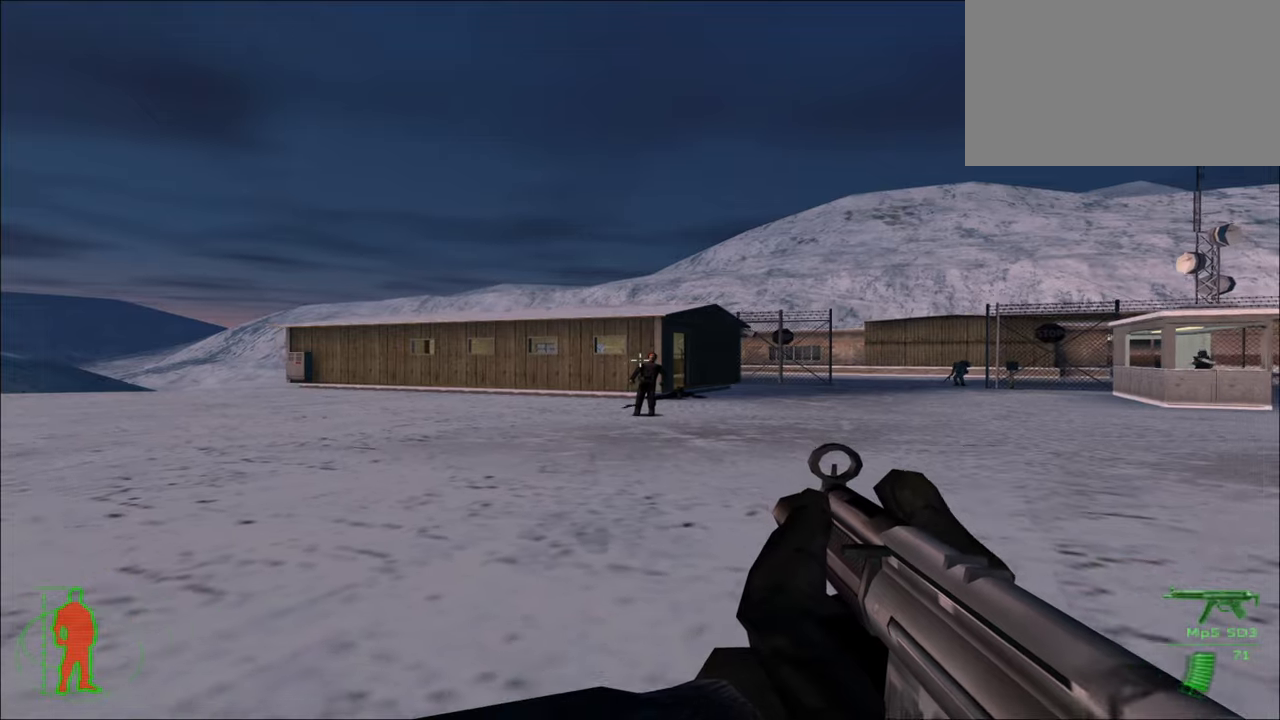
{"keys": [], "mouse": [], "mouse_move": "right", "events": []}
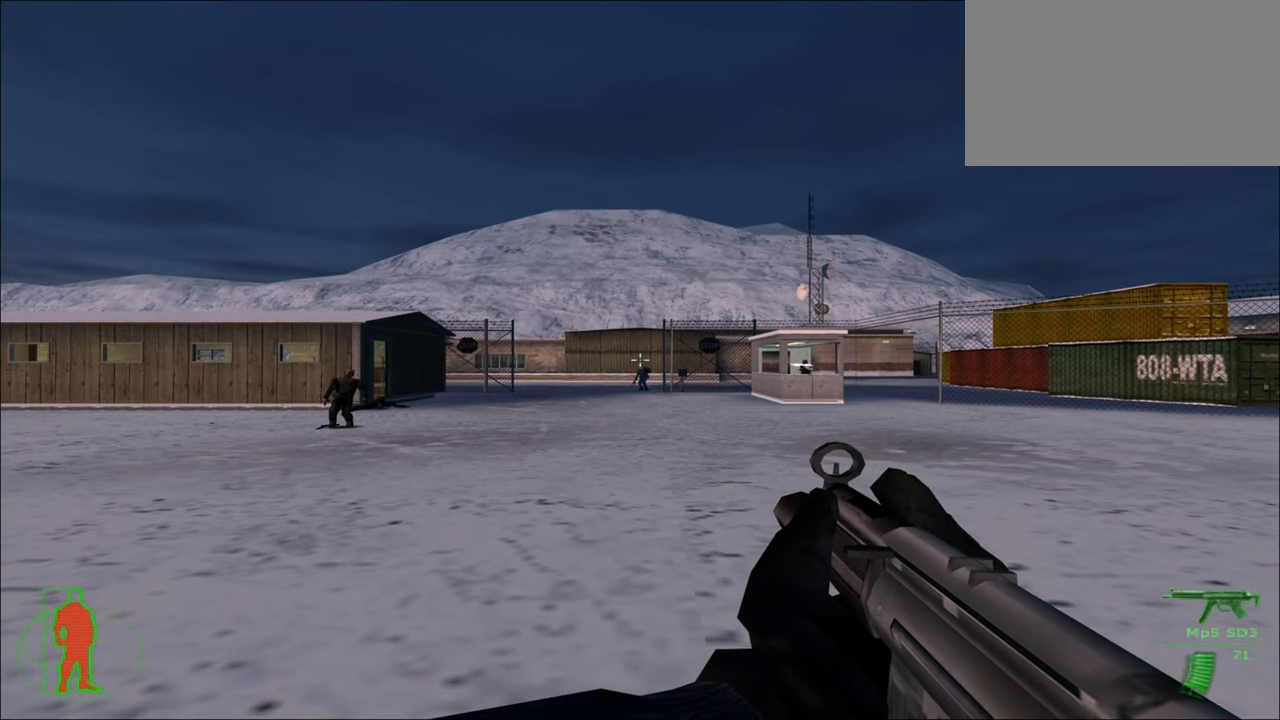
{"keys": [], "mouse": ["left"], "mouse_move": "still", "events": [[483, "mouse_left", "down"]]}
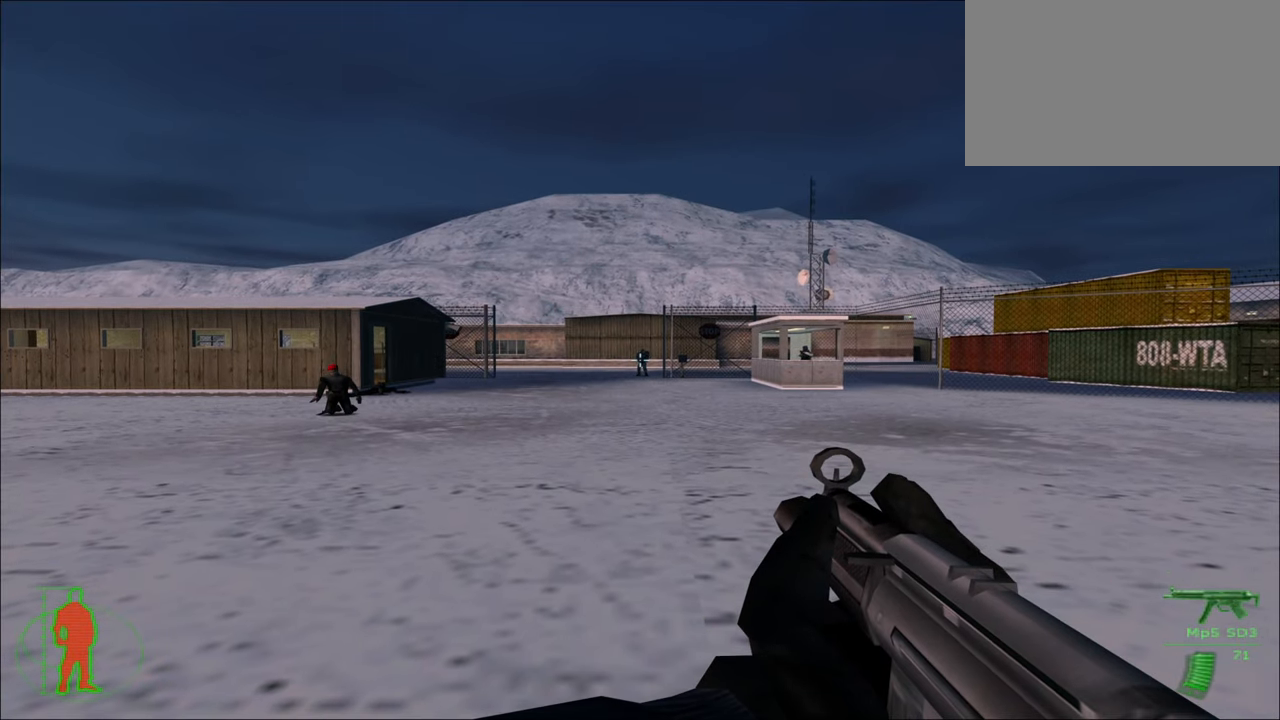
{"keys": [], "mouse": [], "mouse_move": "right", "events": [[83, "mouse_left", "up"]]}
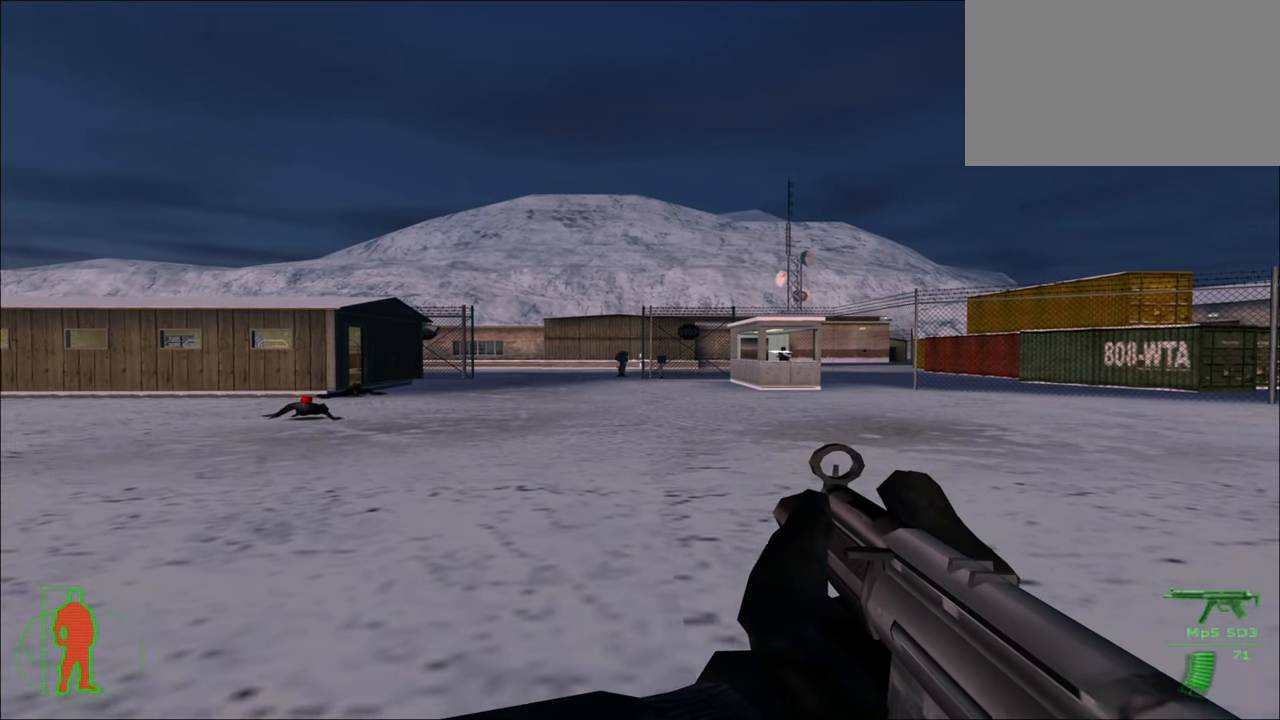
{"keys": [], "mouse": [], "mouse_move": "still", "events": [[300, "mouse_right", "down"], [433, "mouse_right", "up"]]}
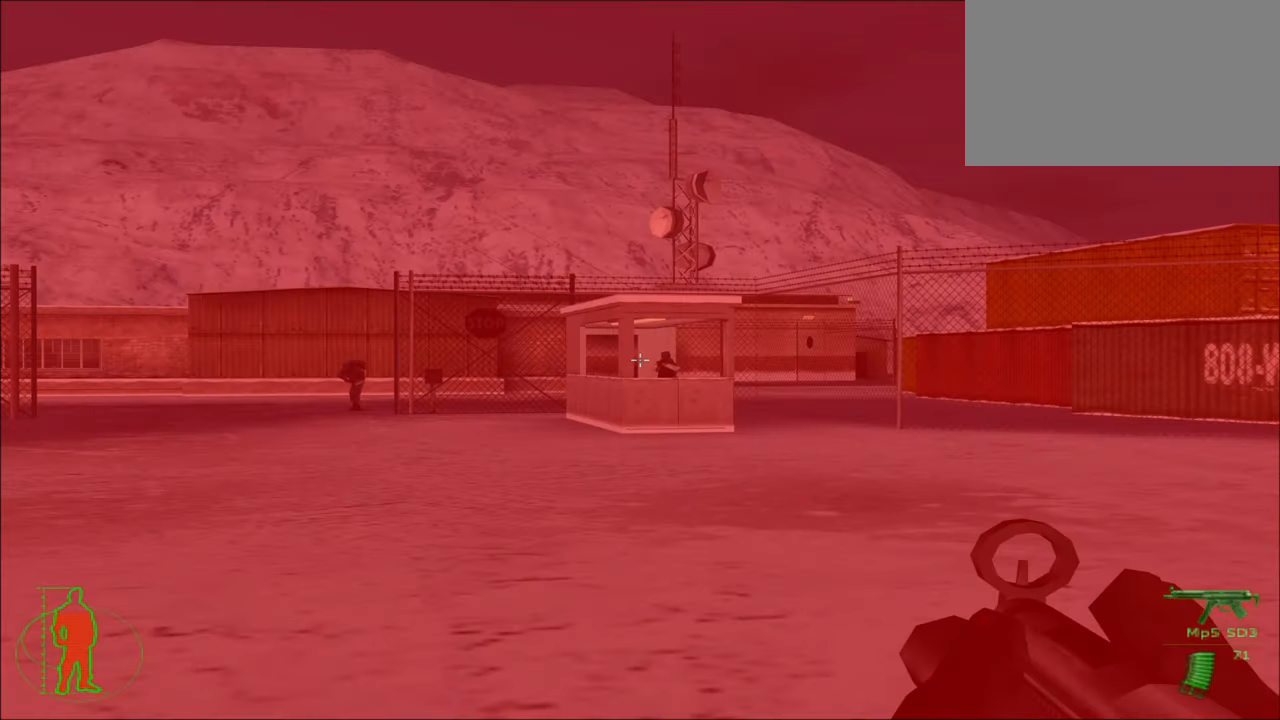
{"keys": [], "mouse": ["left"], "mouse_move": "still", "events": [[350, "mouse_left", "down"]]}
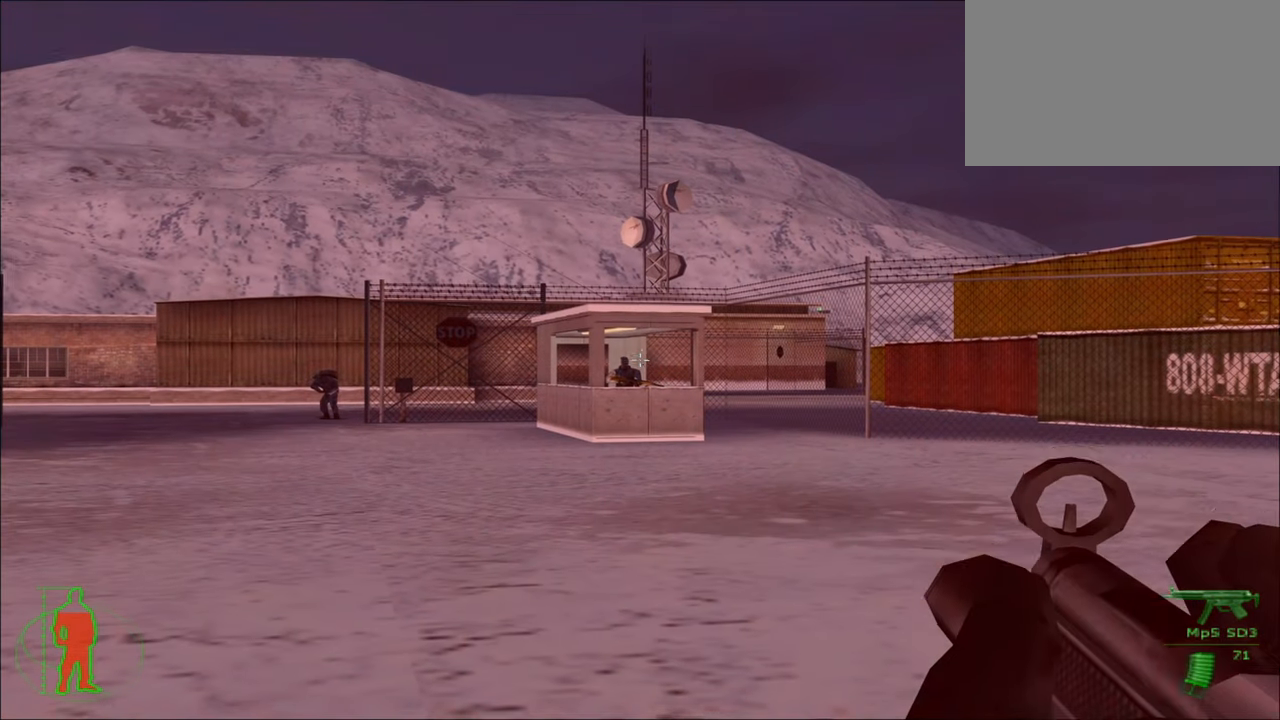
{"keys": [], "mouse": ["left"], "mouse_move": "still", "events": [[33, "mouse_left", "up"], [367, "mouse_left", "down"]]}
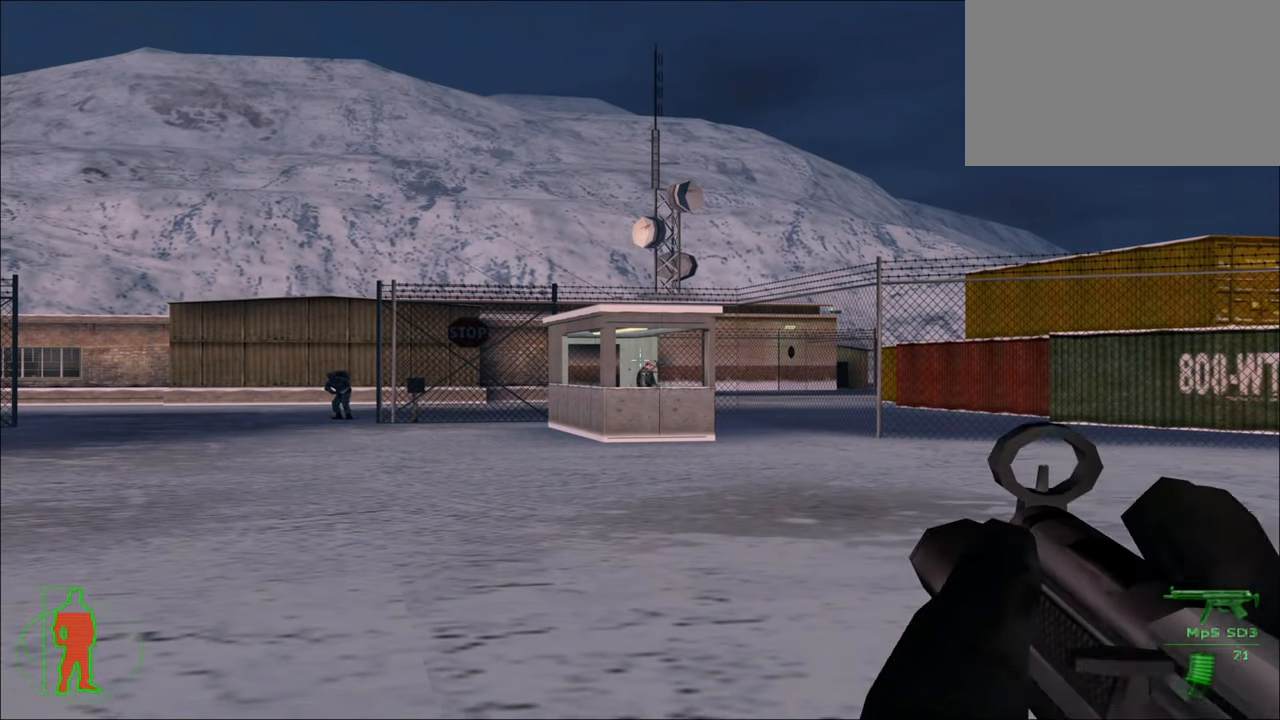
{"keys": [], "mouse": [], "mouse_move": "left", "events": [[50, "mouse_left", "up"]]}
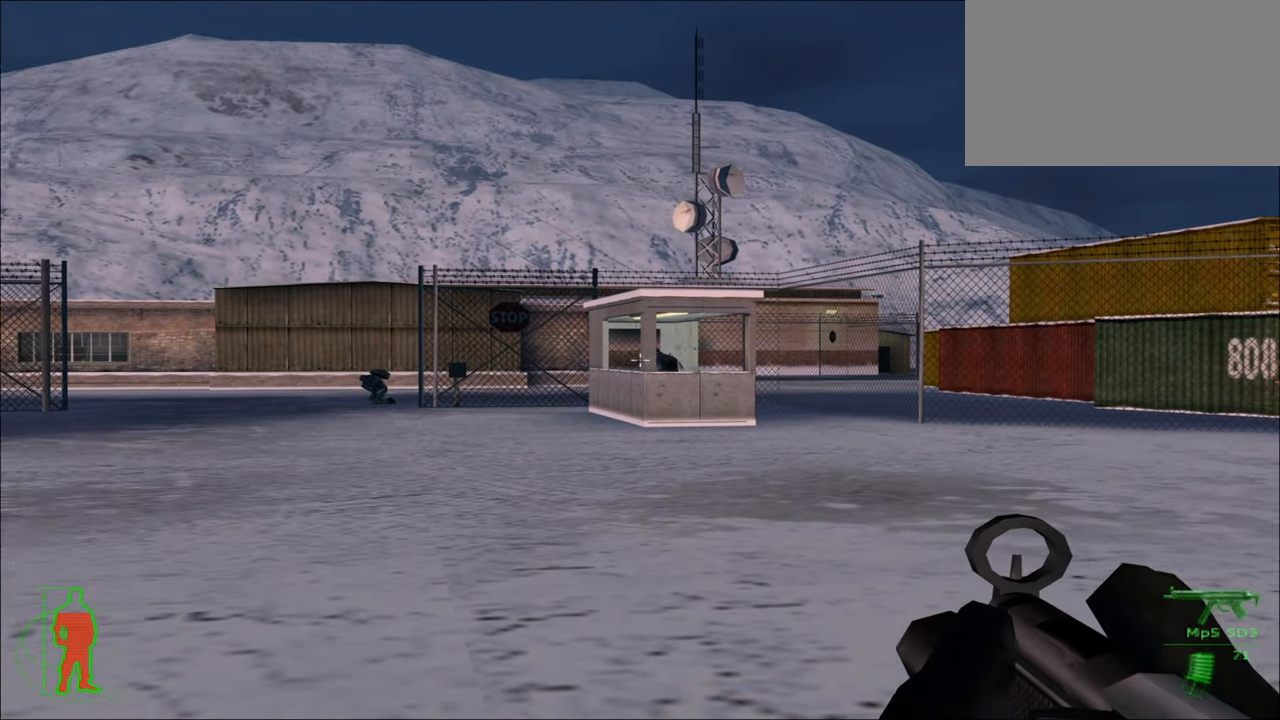
{"keys": [], "mouse": [], "mouse_move": "still", "events": []}
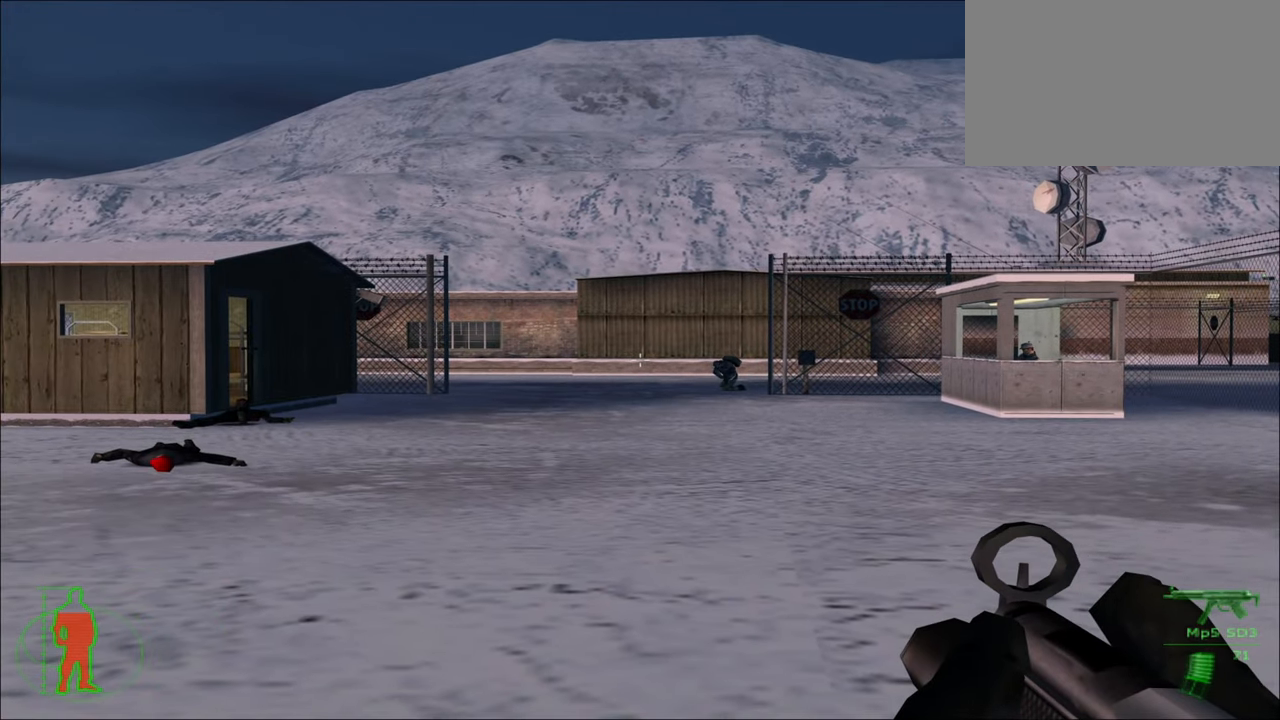
{"keys": ["w"], "mouse": [], "mouse_move": "still", "events": [[367, "w", "down"]]}
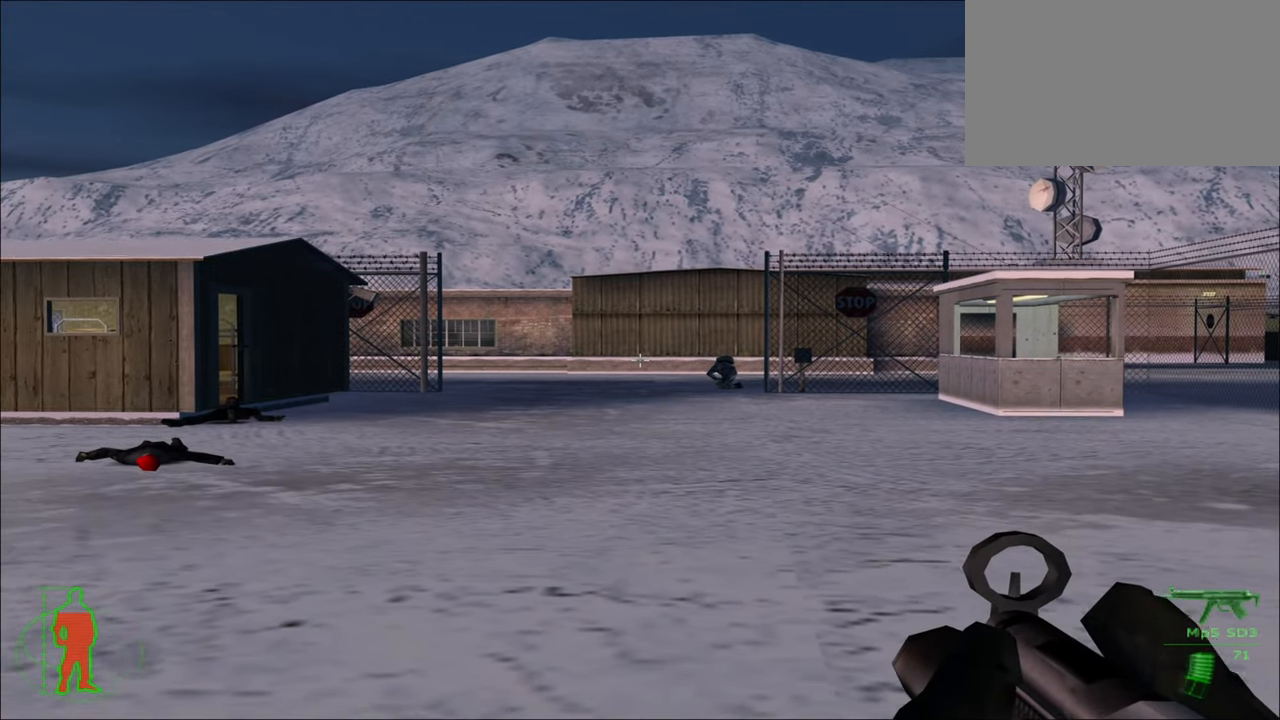
{"keys": ["w"], "mouse": [], "mouse_move": "still", "events": []}
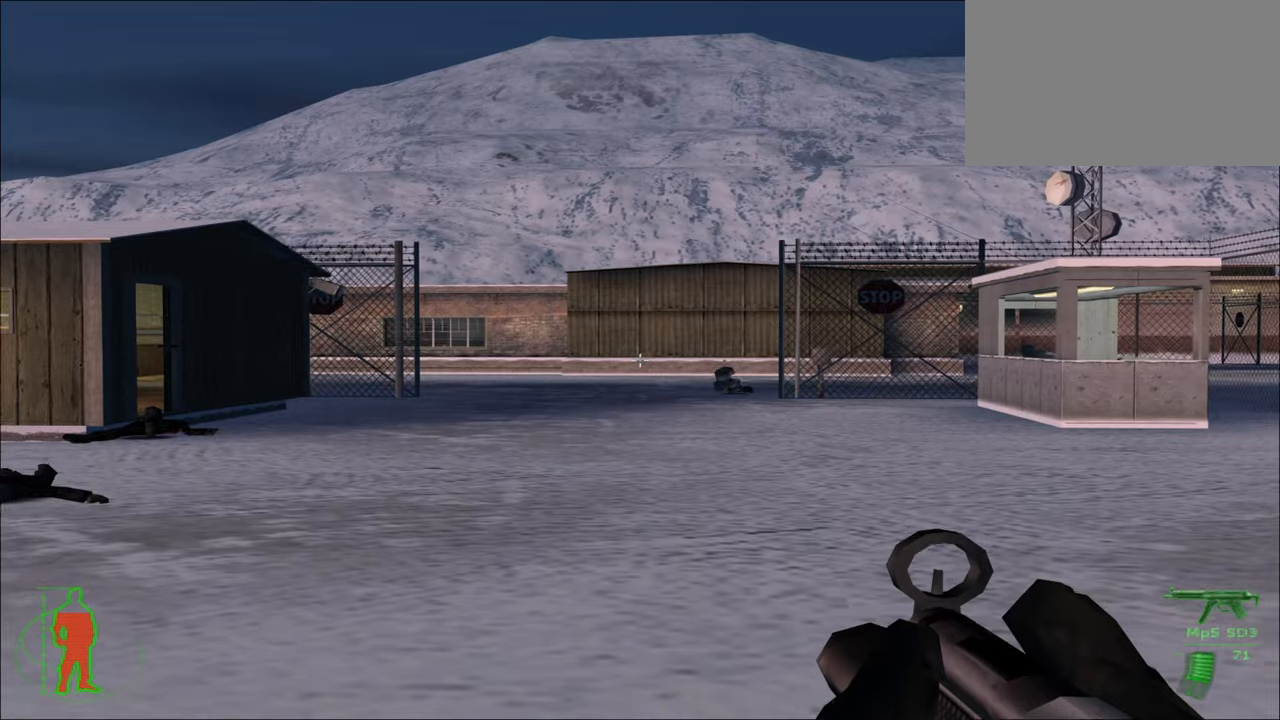
{"keys": ["w"], "mouse": [], "mouse_move": "still", "events": []}
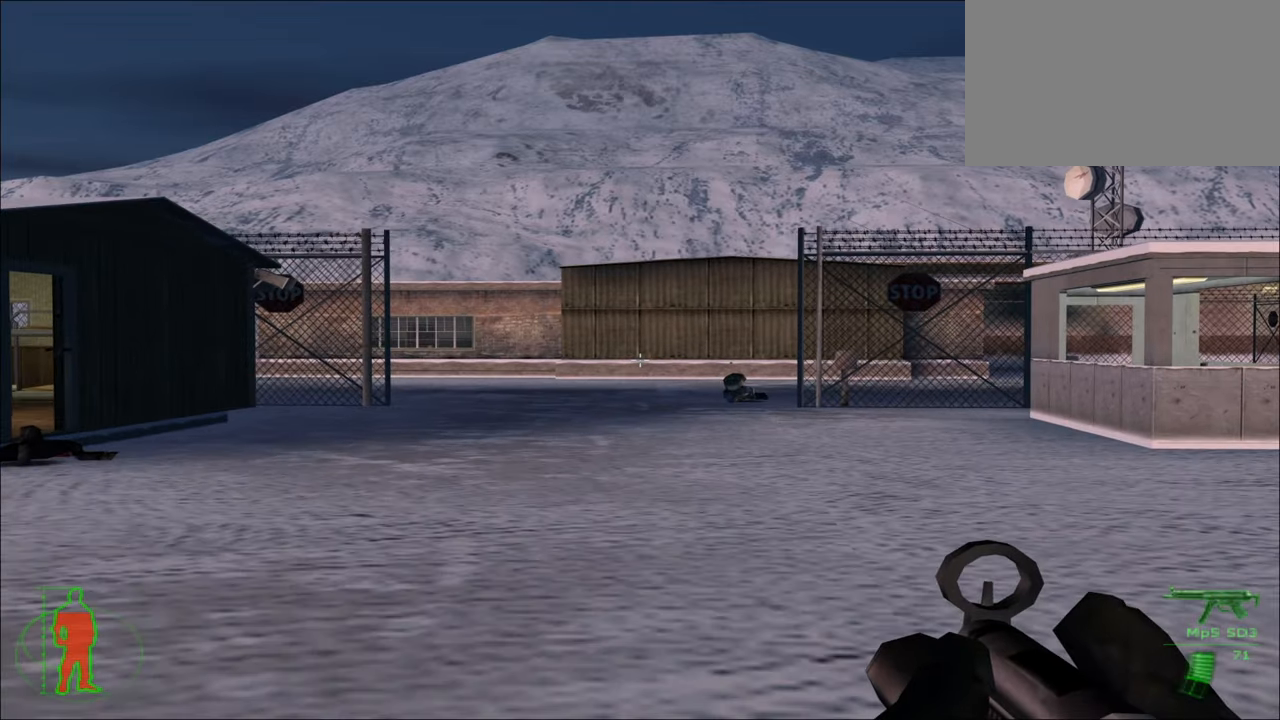
{"keys": ["a", "w"], "mouse": [], "mouse_move": "right", "events": [[217, "a", "down"]]}
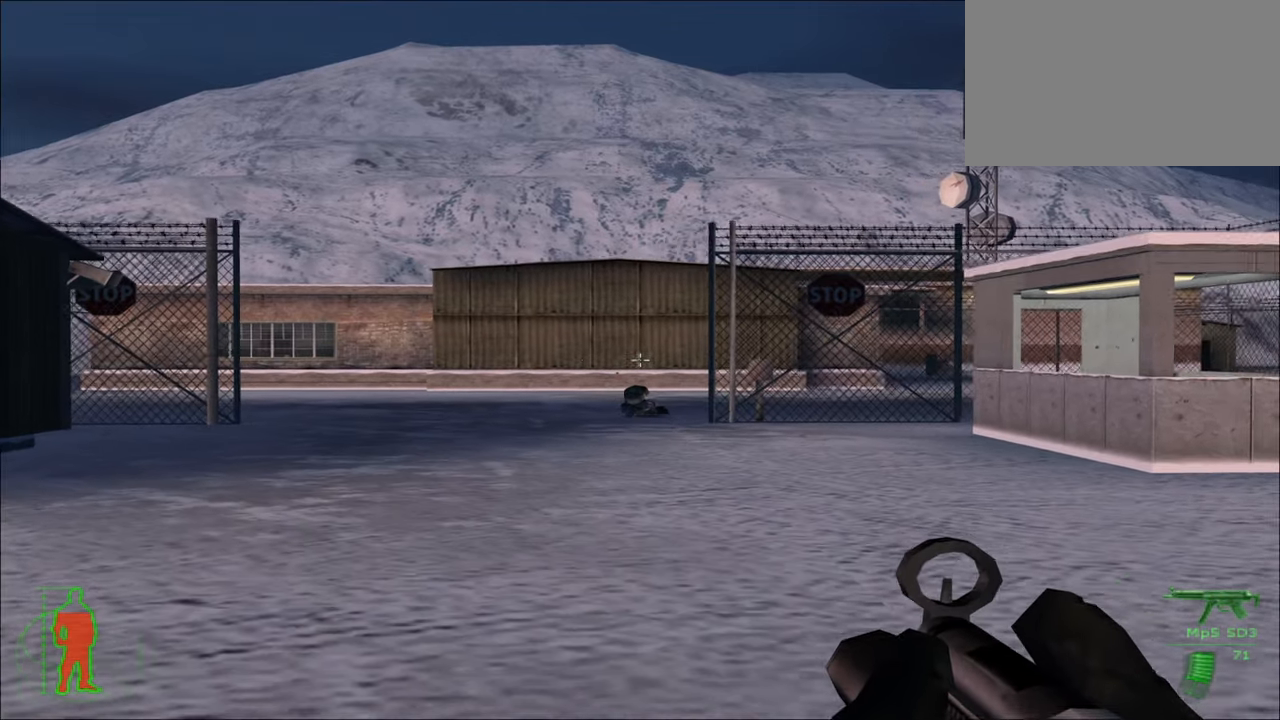
{"keys": ["a", "w"], "mouse": [], "mouse_move": "right", "events": [[200, "mouse_right", "down"], [334, "mouse_right", "up"]]}
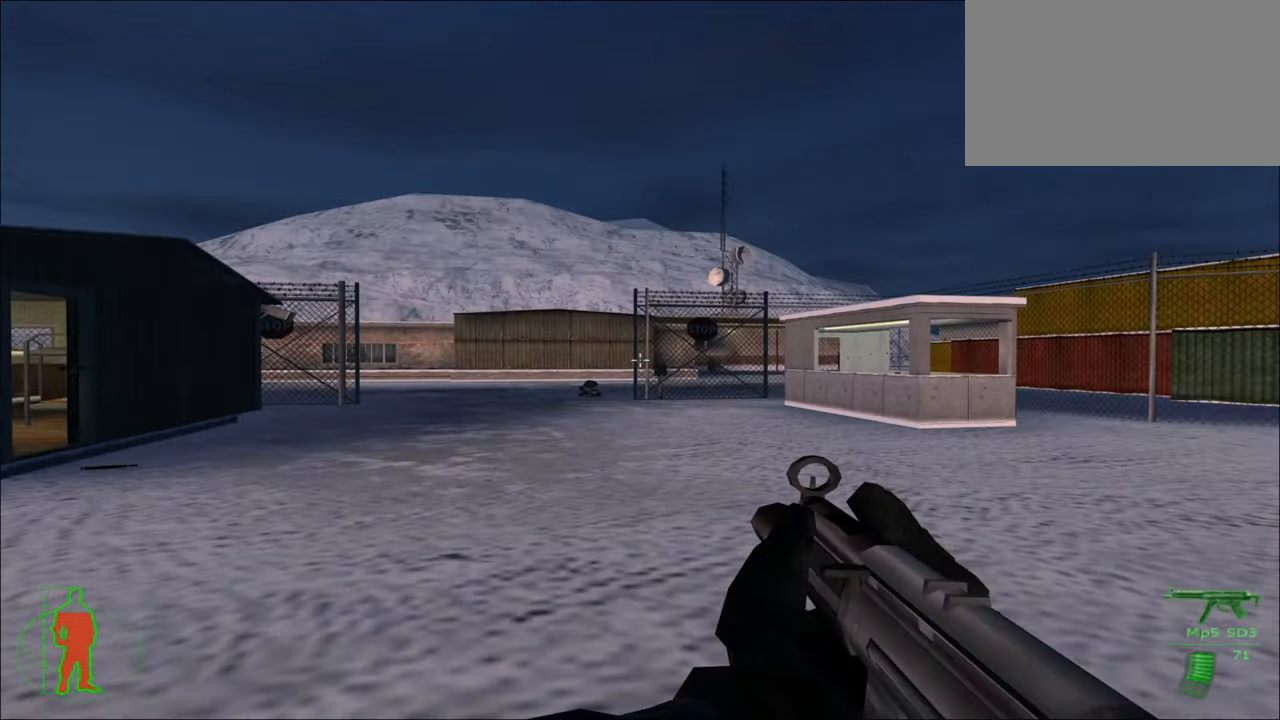
{"keys": ["w"], "mouse": [], "mouse_move": "still", "events": [[17, "a", "up"]]}
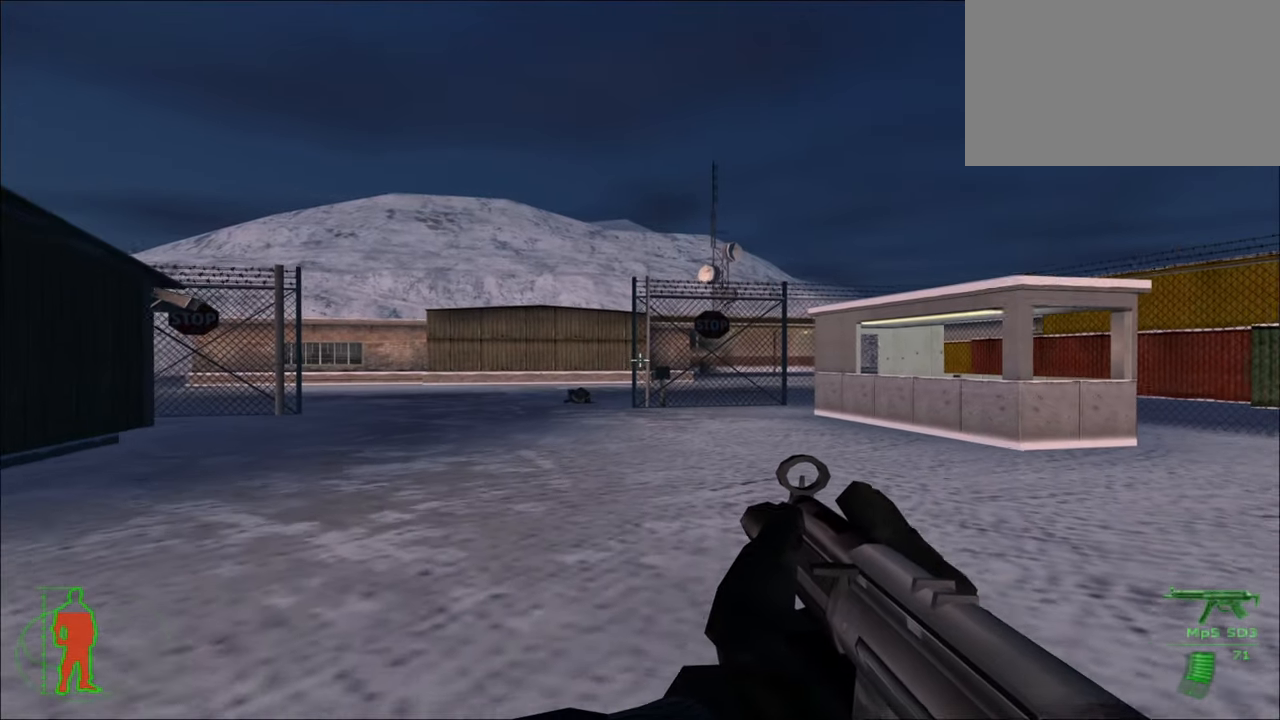
{"keys": ["a", "w"], "mouse": [], "mouse_move": "still", "events": [[167, "a", "down"]]}
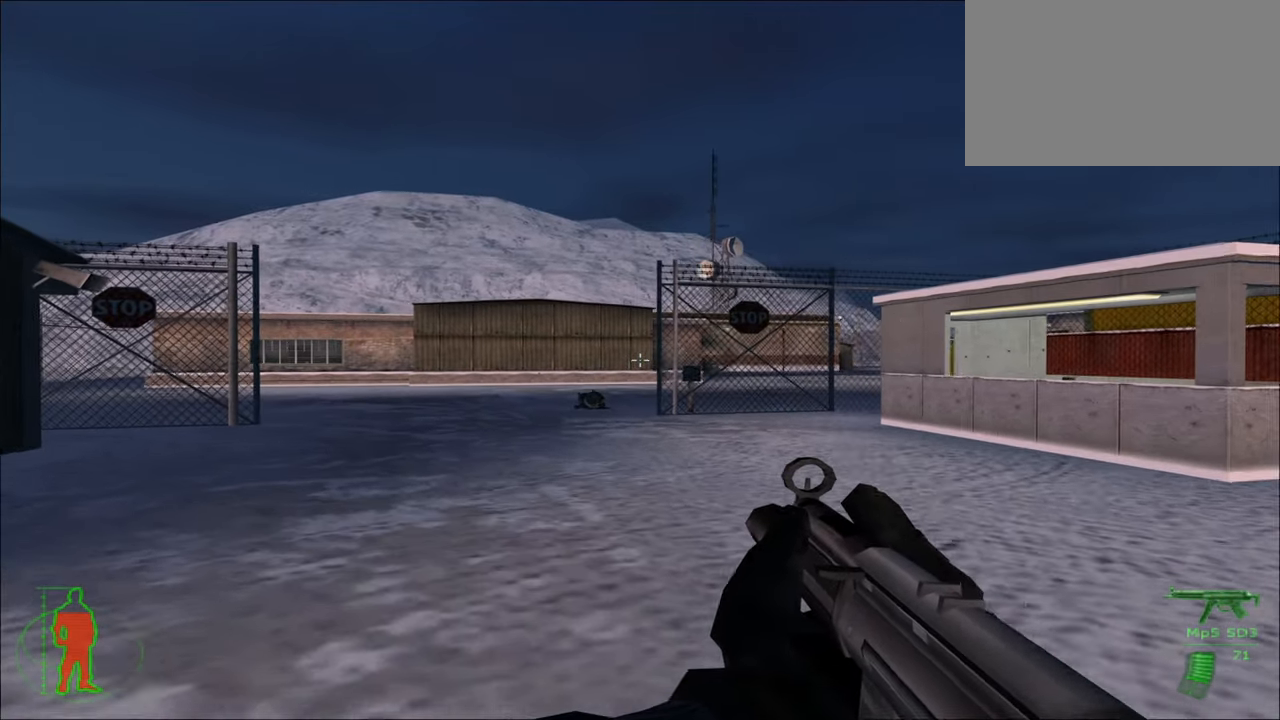
{"keys": ["a", "w"], "mouse": [], "mouse_move": "still", "events": []}
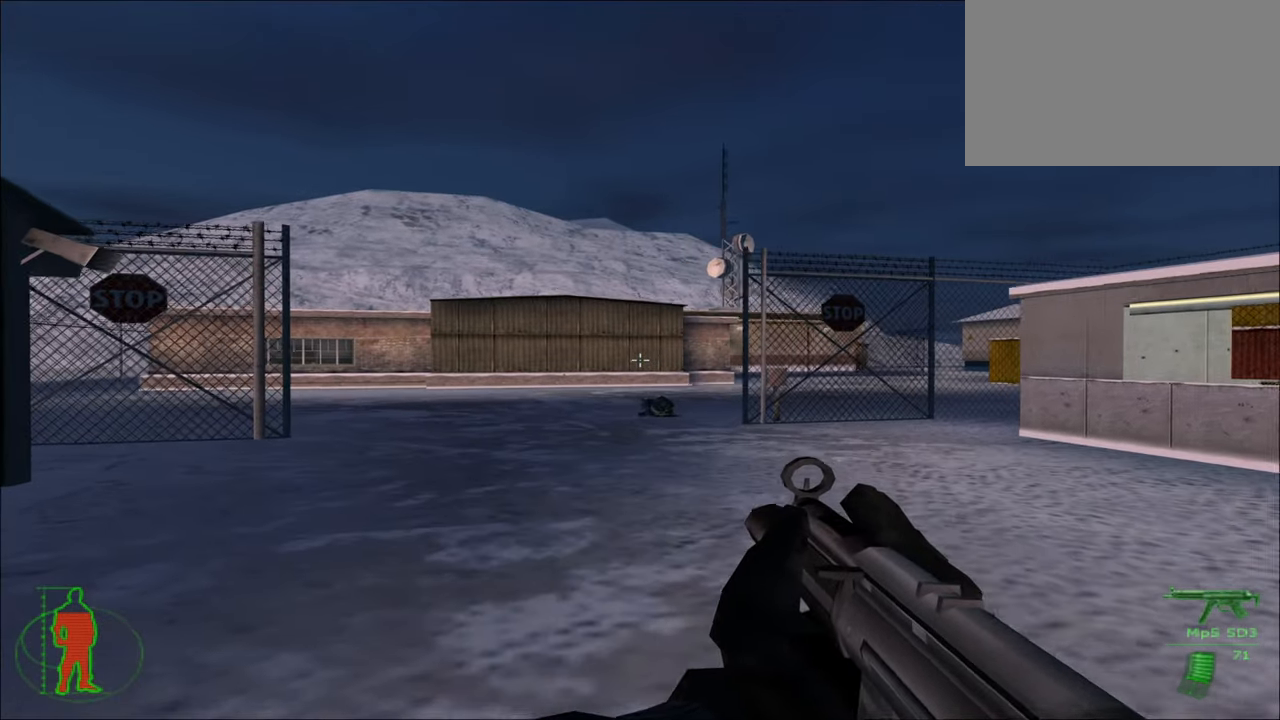
{"keys": ["w"], "mouse": [], "mouse_move": "still", "events": [[17, "a", "up"]]}
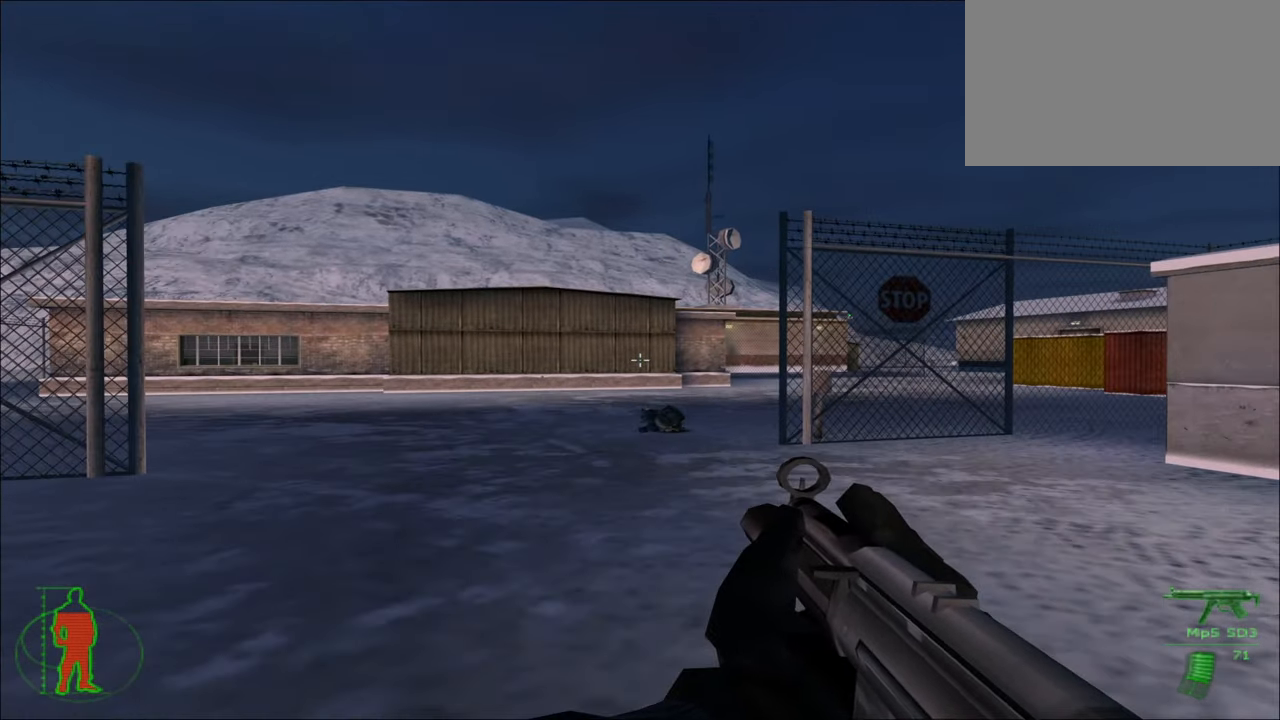
{"keys": ["w"], "mouse": [], "mouse_move": "still", "events": []}
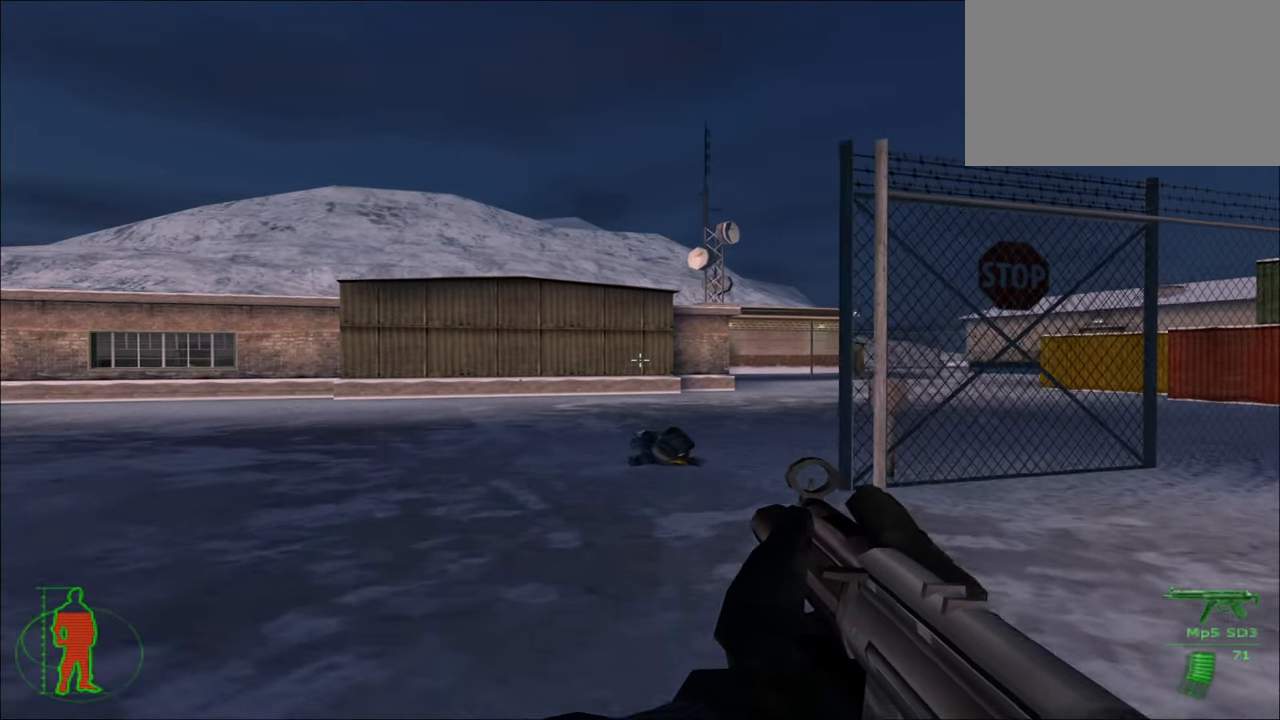
{"keys": ["w"], "mouse": [], "mouse_move": "still", "events": []}
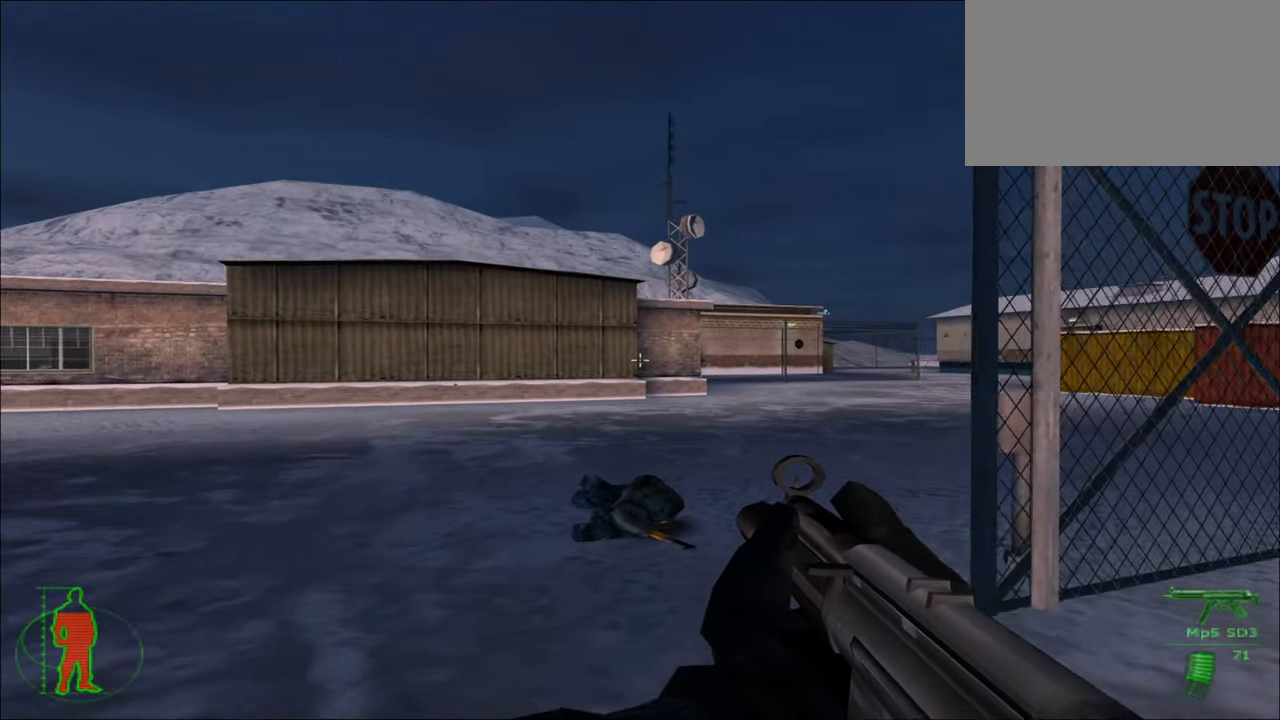
{"keys": ["s"], "mouse": [], "mouse_move": "right", "events": [[250, "w", "up"], [484, "s", "down"]]}
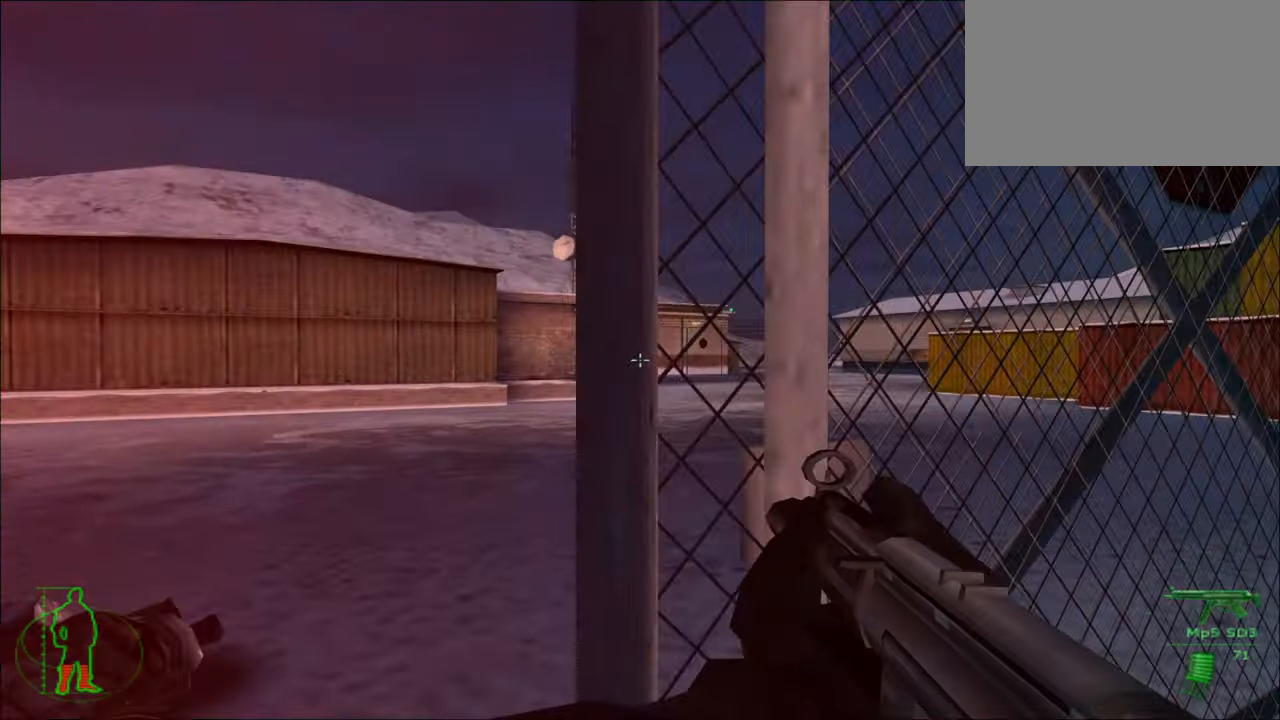
{"keys": ["s"], "mouse": [], "mouse_move": "still", "events": []}
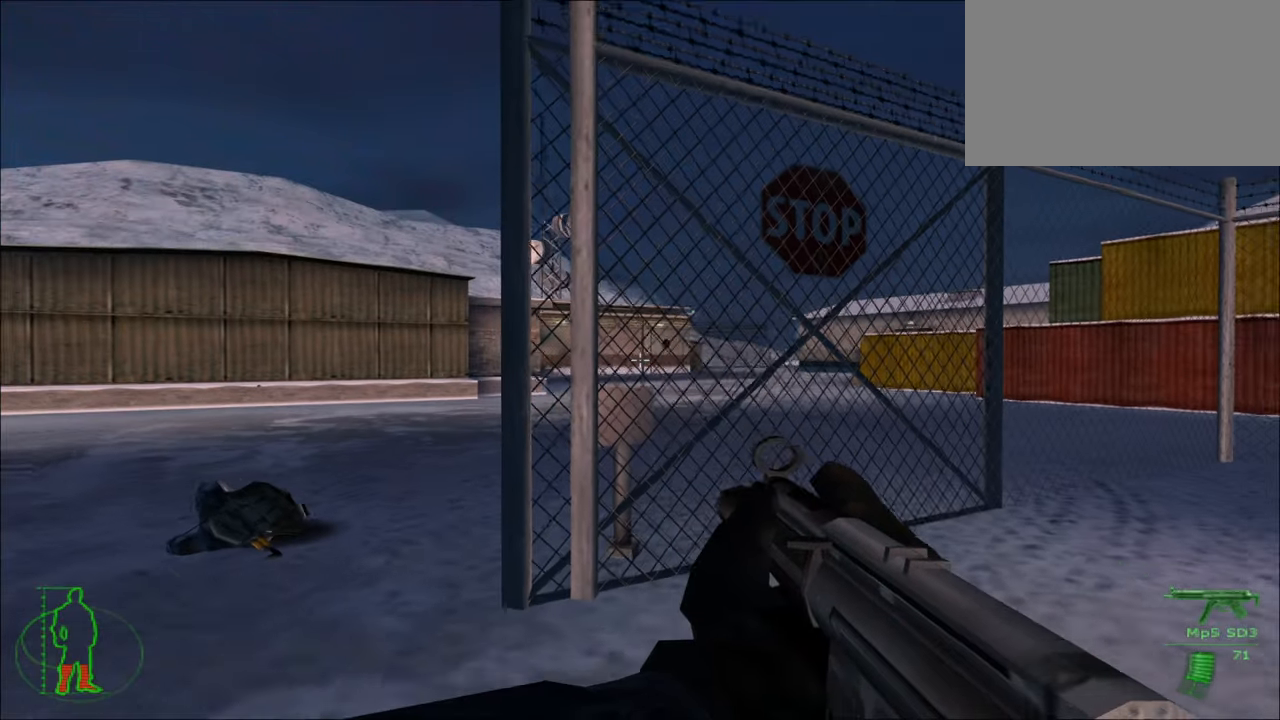
{"keys": ["s"], "mouse": [], "mouse_move": "left", "events": []}
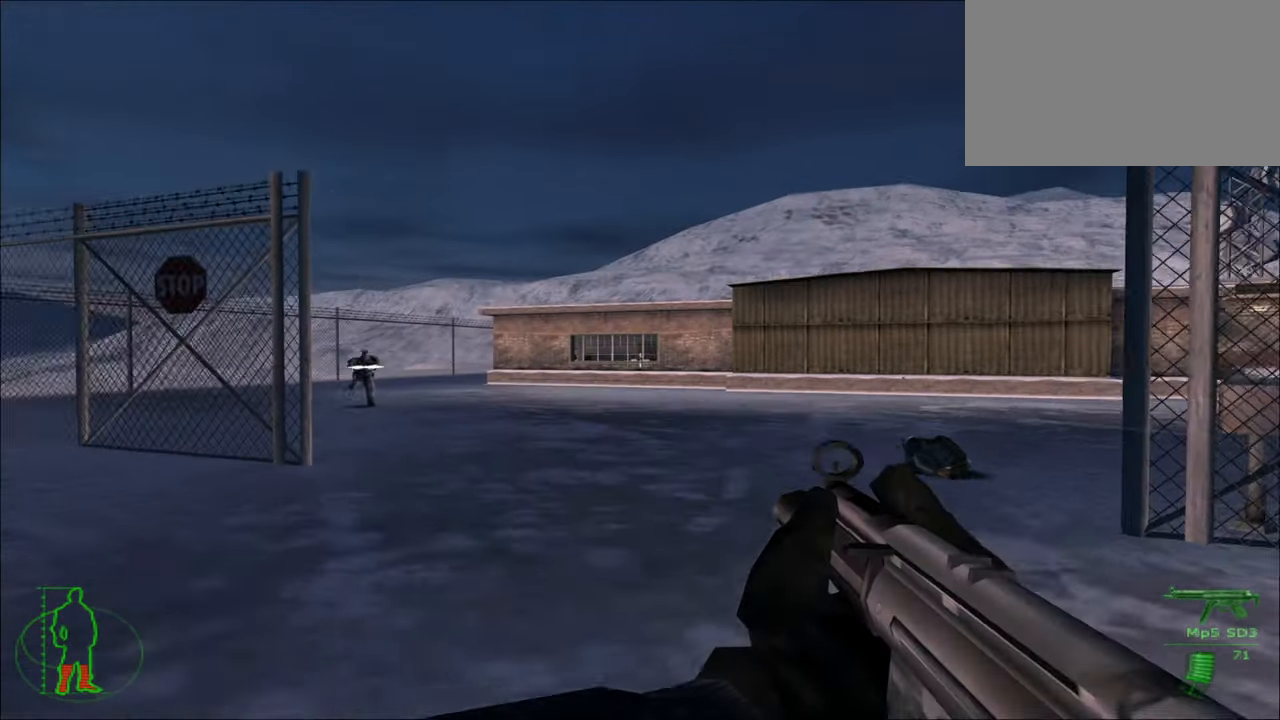
{"keys": ["s"], "mouse": [], "mouse_move": "left", "events": []}
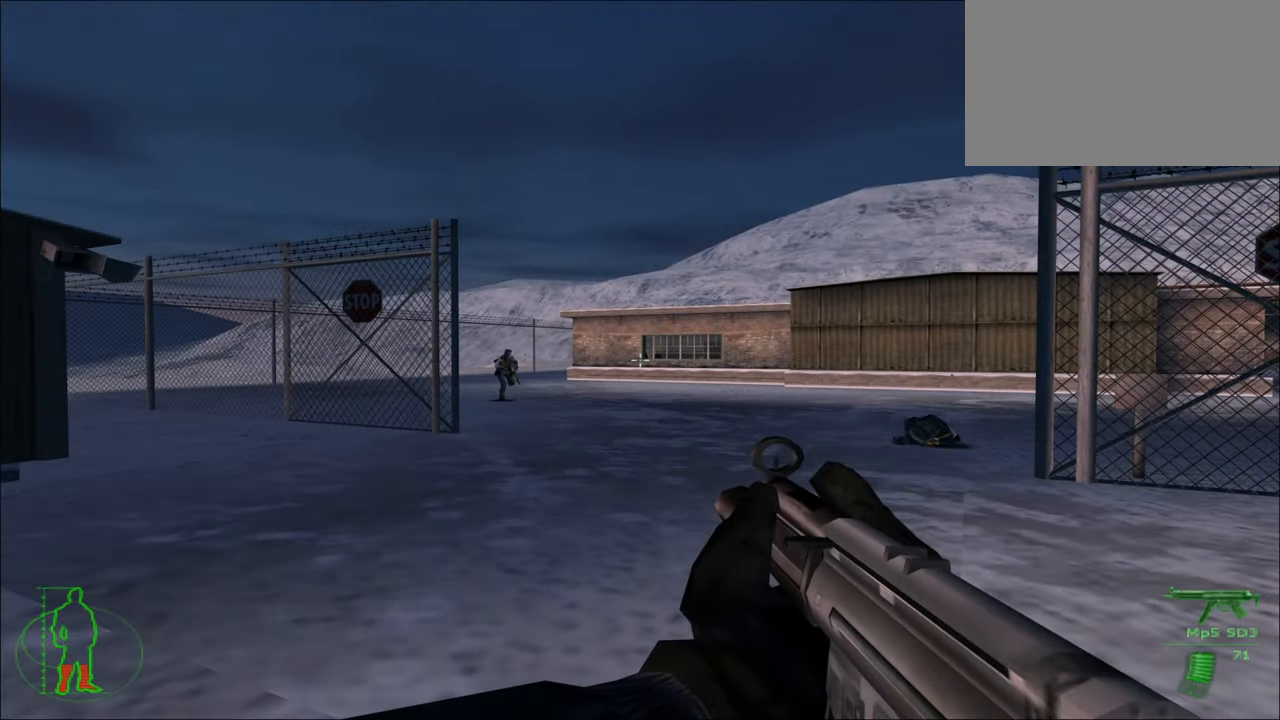
{"keys": ["s"], "mouse": [], "mouse_move": "still", "events": [[83, "a", "down"], [166, "a", "up"]]}
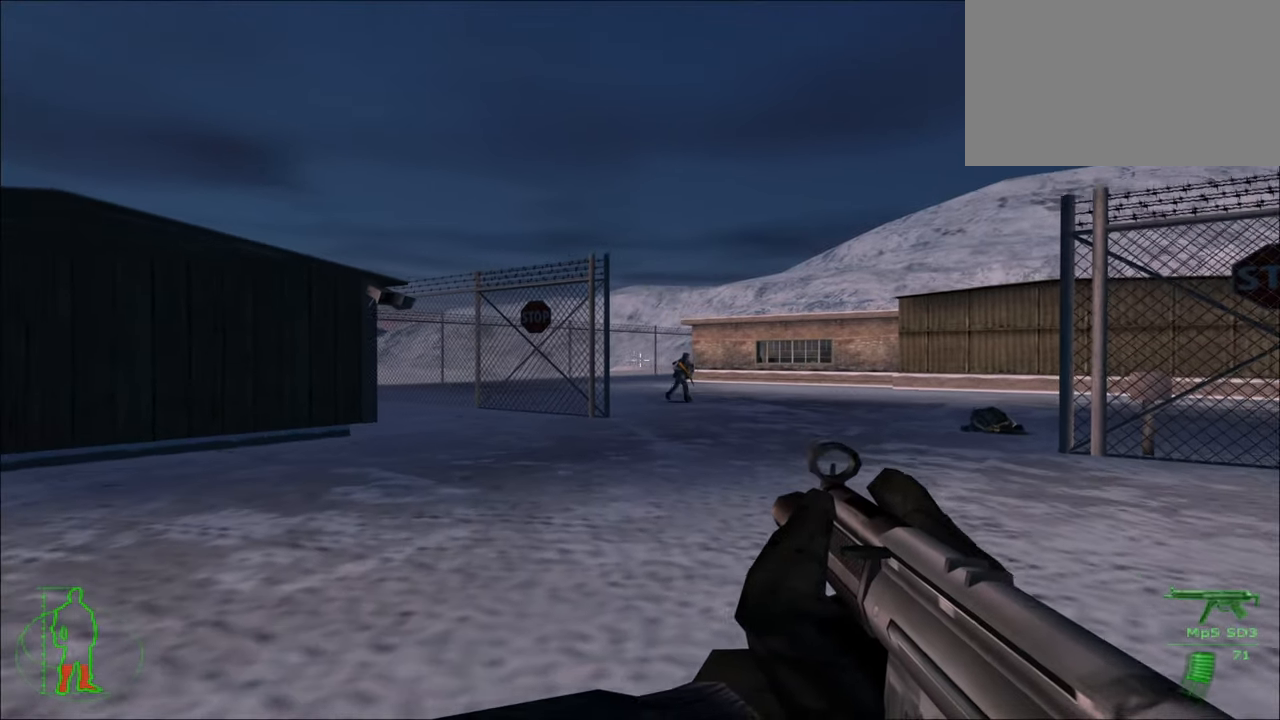
{"keys": ["s"], "mouse": ["left"], "mouse_move": "still", "events": [[200, "mouse_left", "down"]]}